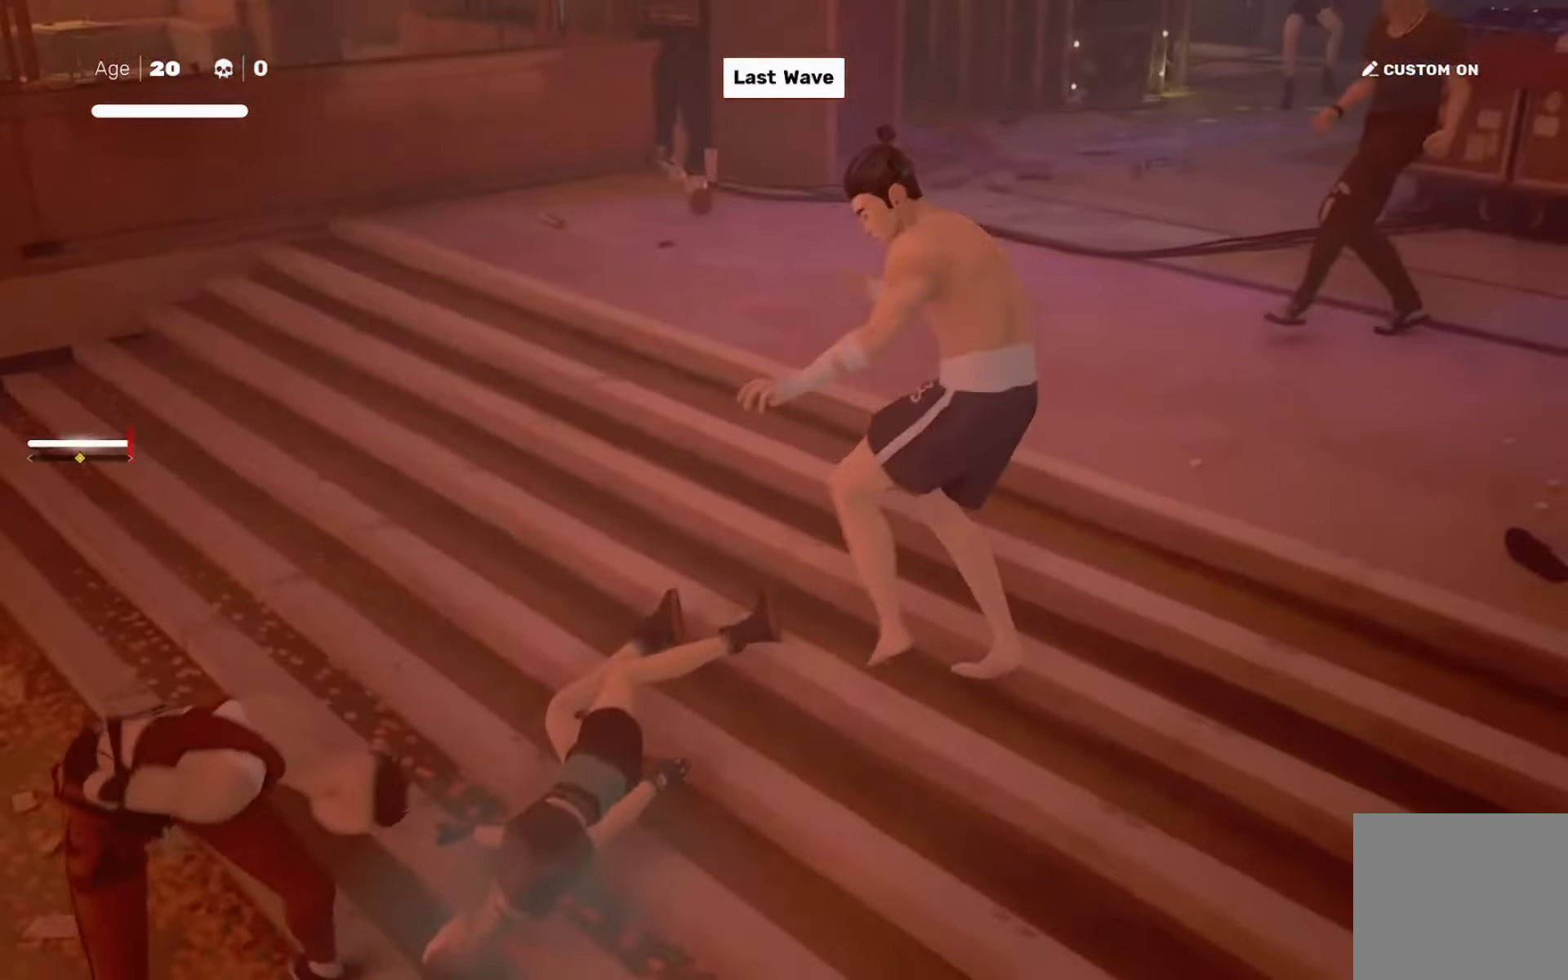
Gameplay with a controller (PlayStation layout); each line is a JSON object with the inputs held at the frame after it. "events" lists button and stick changes between this image and that frame as [ms after this image, input, new state], when the widget could be followed in between. Not read: L3 R3.
{"buttons": [], "left_stick": "center", "right_stick": "center", "events": [[100, "left_stick", "right"], [200, "SQUARE", "down"], [200, "left_stick", "center"], [267, "SQUARE", "up"]]}
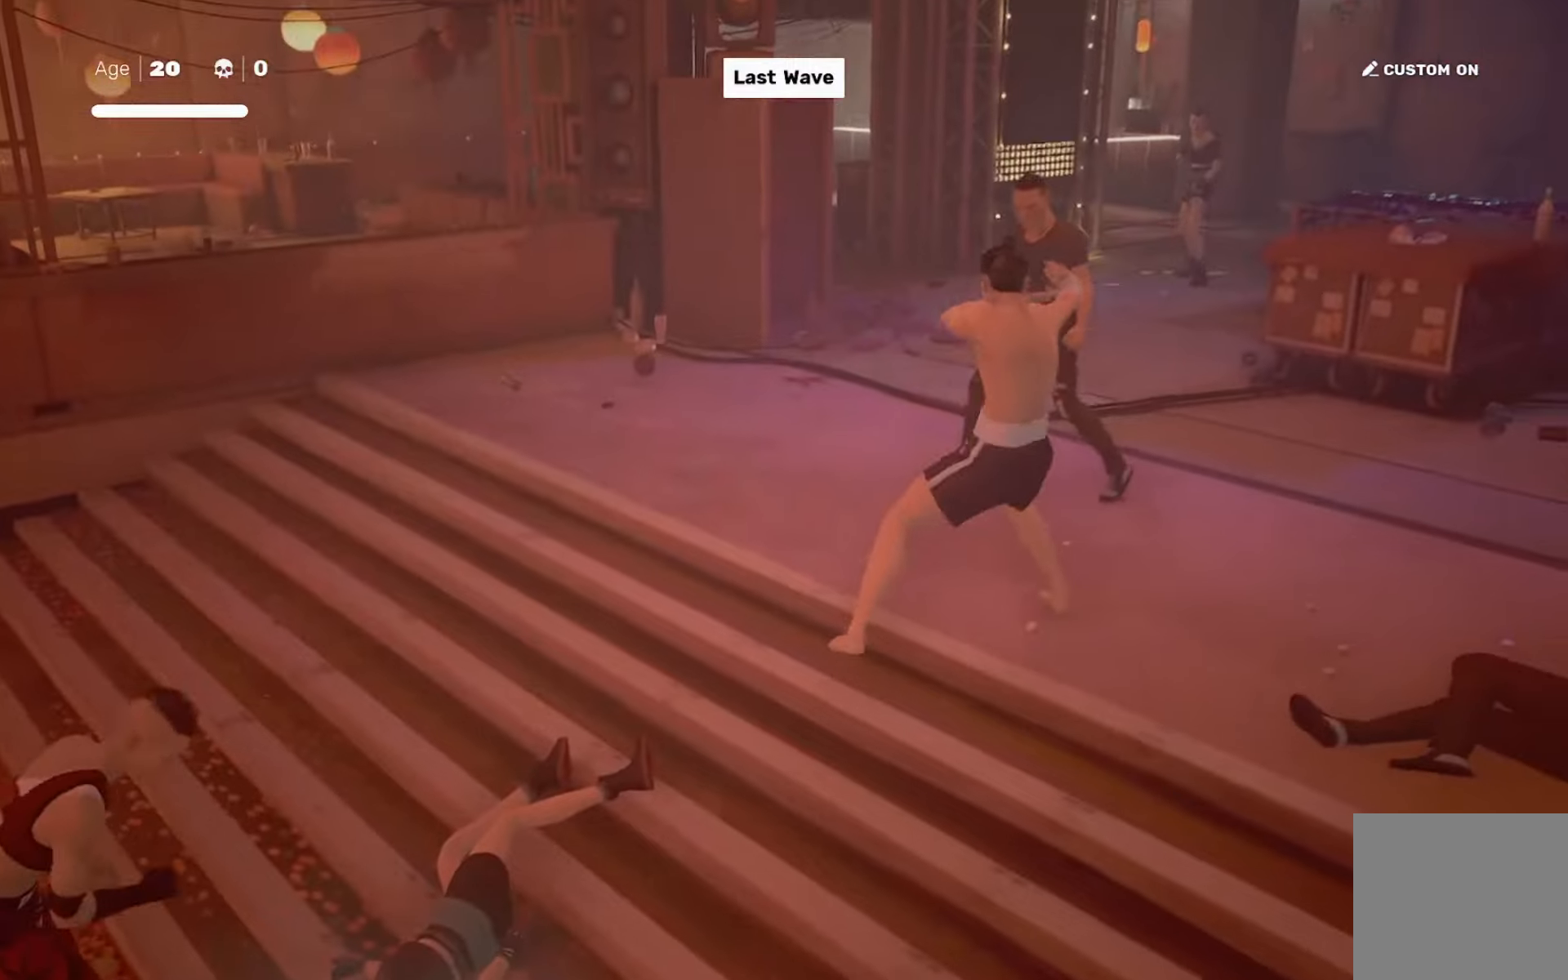
{"buttons": ["R2"], "left_stick": "down-left", "right_stick": "center", "events": [[34, "SQUARE", "down"], [134, "SQUARE", "up"], [267, "left_stick", "up-left"], [401, "left_stick", "down-left"], [434, "R2", "down"]]}
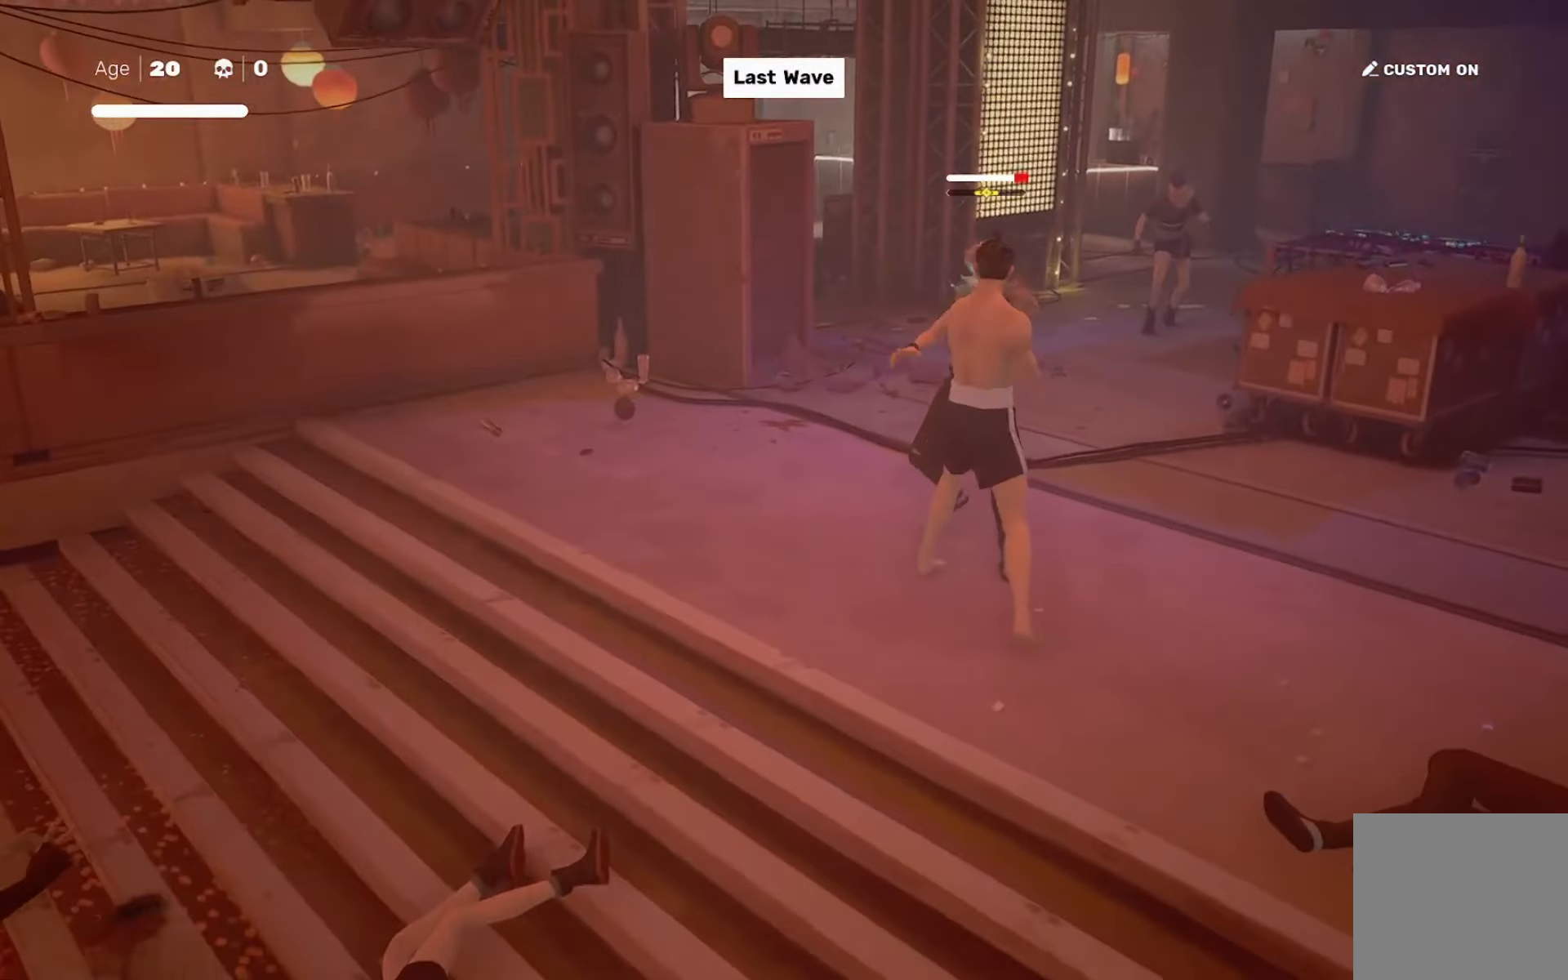
{"buttons": ["SQUARE"], "left_stick": "down-left", "right_stick": "center", "events": [[66, "R2", "up"], [133, "SQUARE", "down"]]}
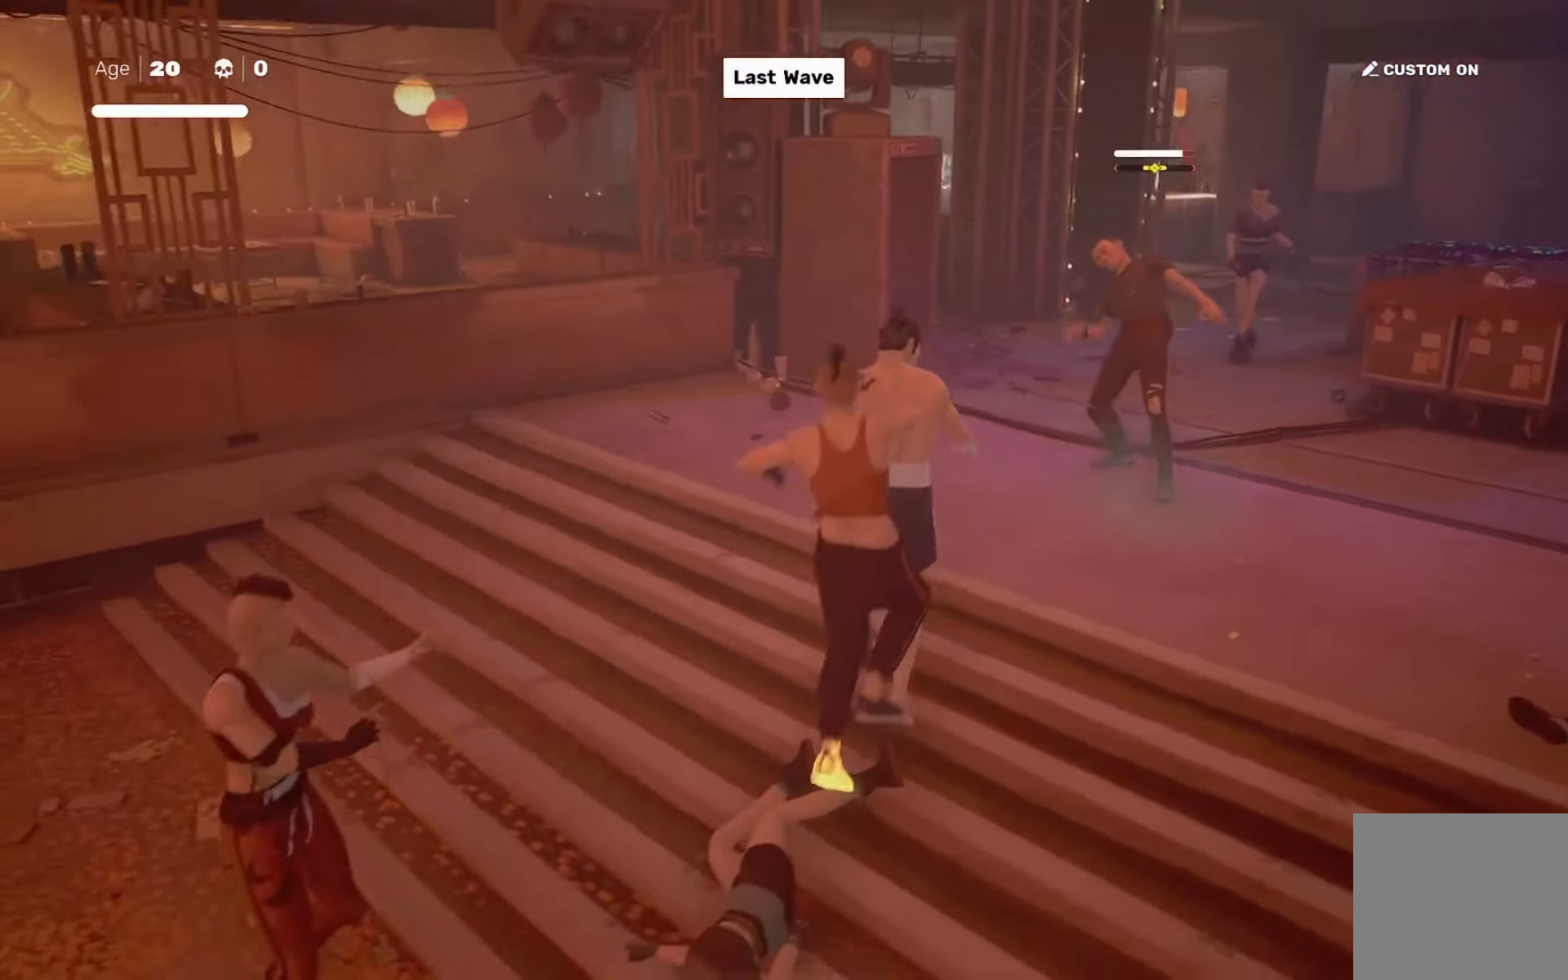
{"buttons": ["SQUARE"], "left_stick": "down", "right_stick": "center", "events": [[34, "left_stick", "center"], [67, "SQUARE", "up"], [134, "L1", "down"], [267, "L1", "up"], [334, "left_stick", "up"], [401, "left_stick", "down"], [434, "SQUARE", "down"]]}
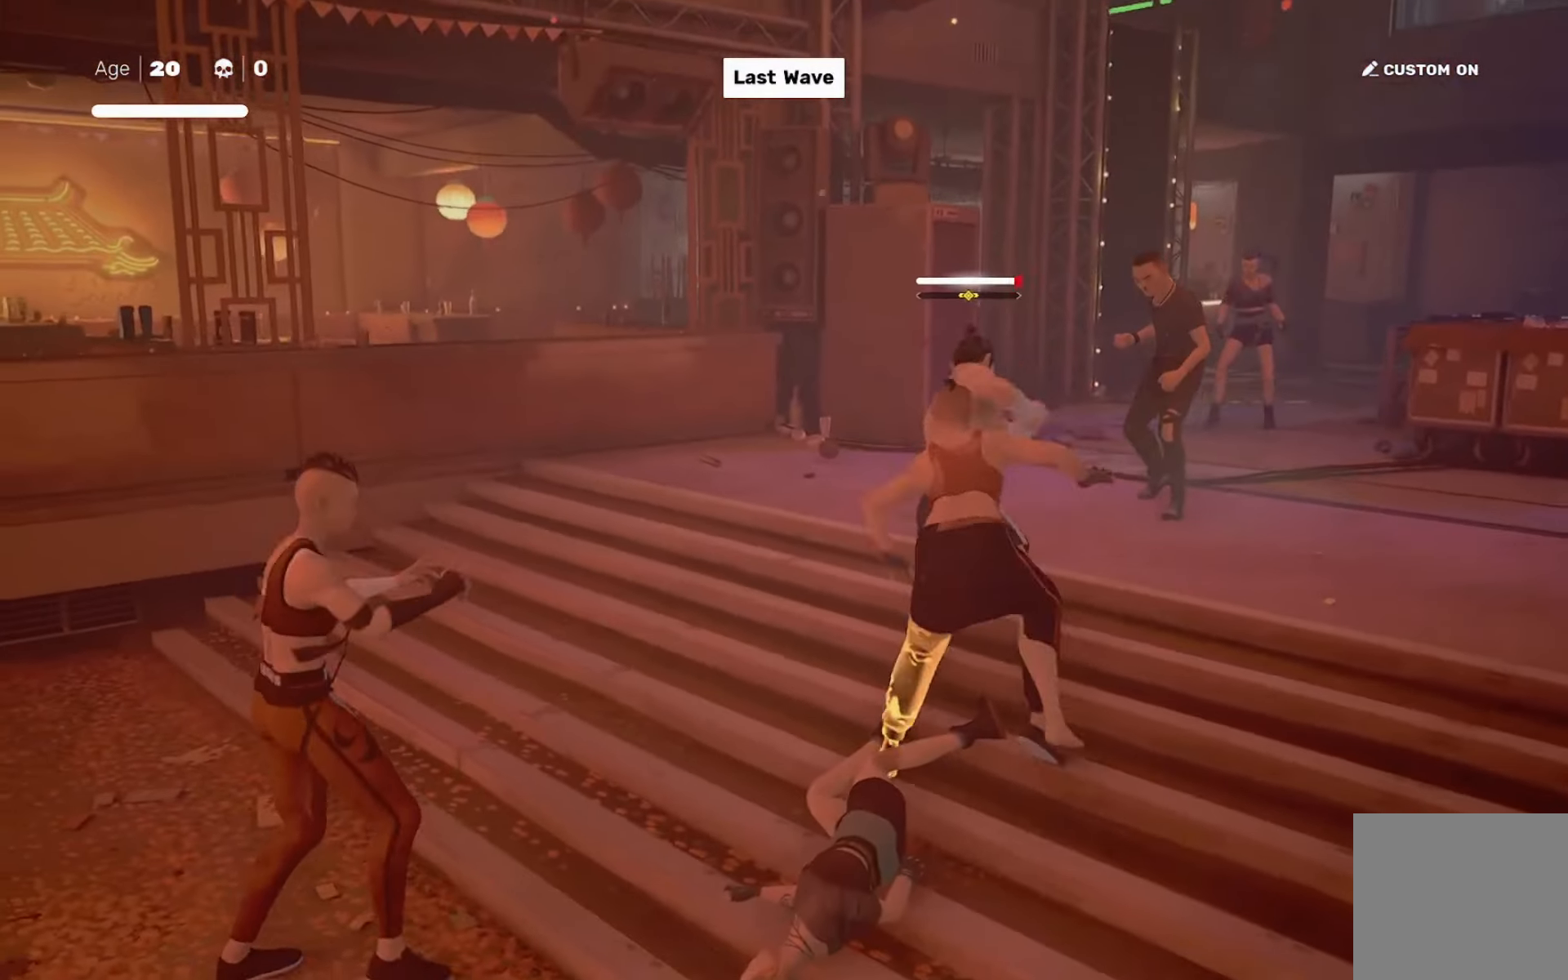
{"buttons": [], "left_stick": "center", "right_stick": "center", "events": [[33, "SQUARE", "up"], [33, "left_stick", "center"], [367, "R2", "down"], [367, "left_stick", "up-left"], [467, "left_stick", "center"], [500, "R2", "up"]]}
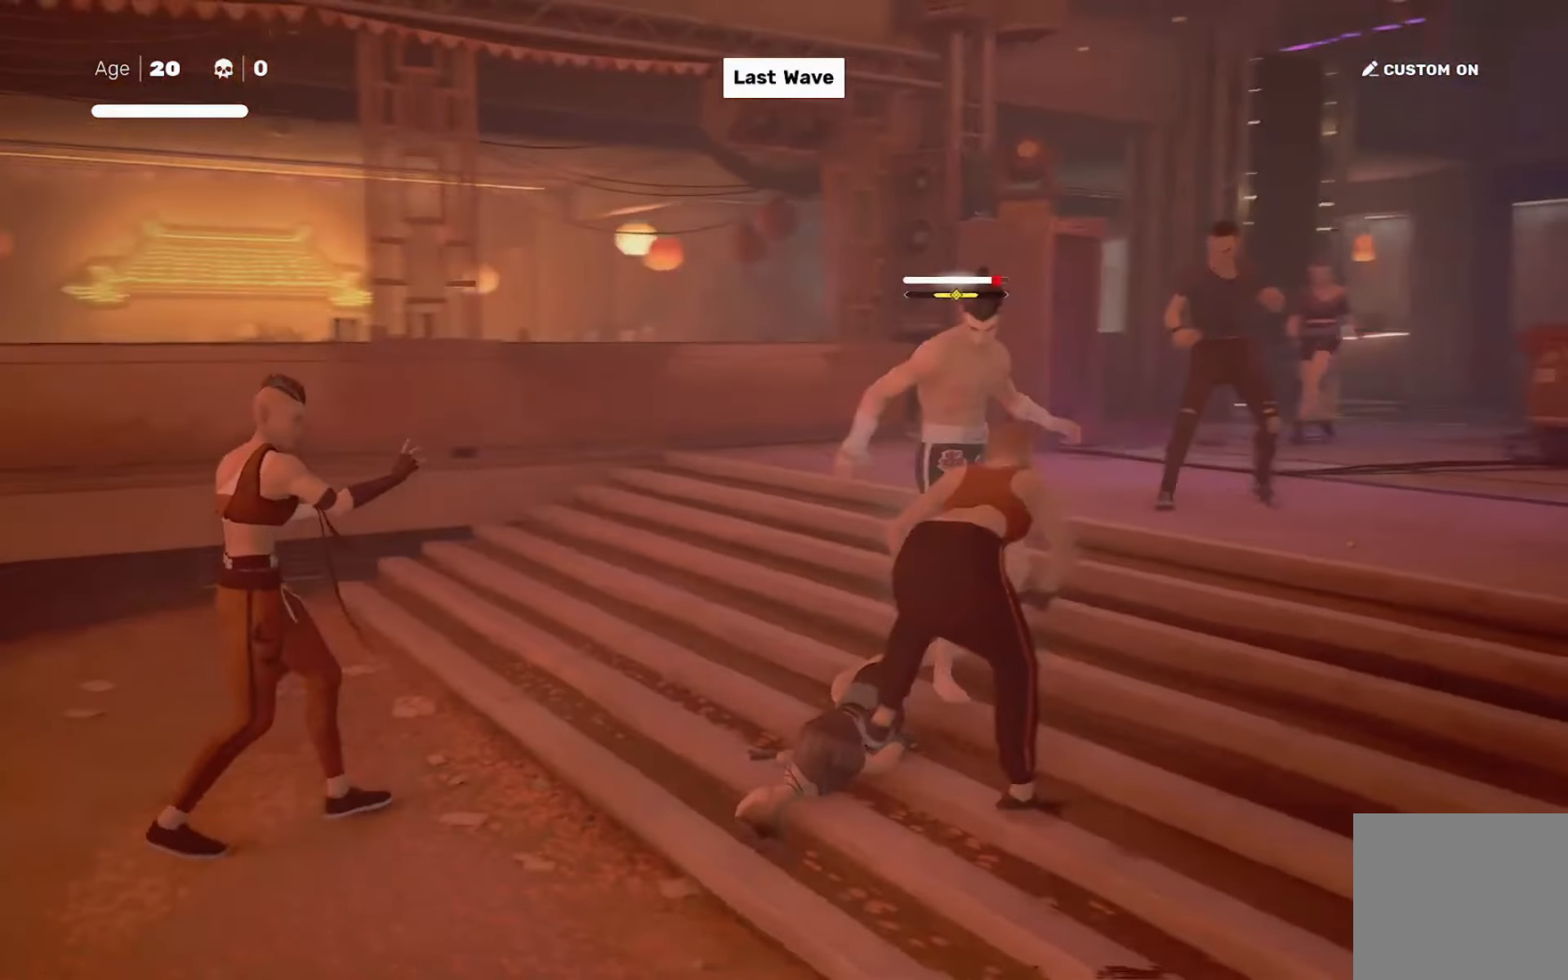
{"buttons": [], "left_stick": "center", "right_stick": "center", "events": [[67, "left_stick", "down"], [200, "left_stick", "right"], [234, "SQUARE", "down"], [267, "left_stick", "center"], [300, "SQUARE", "up"]]}
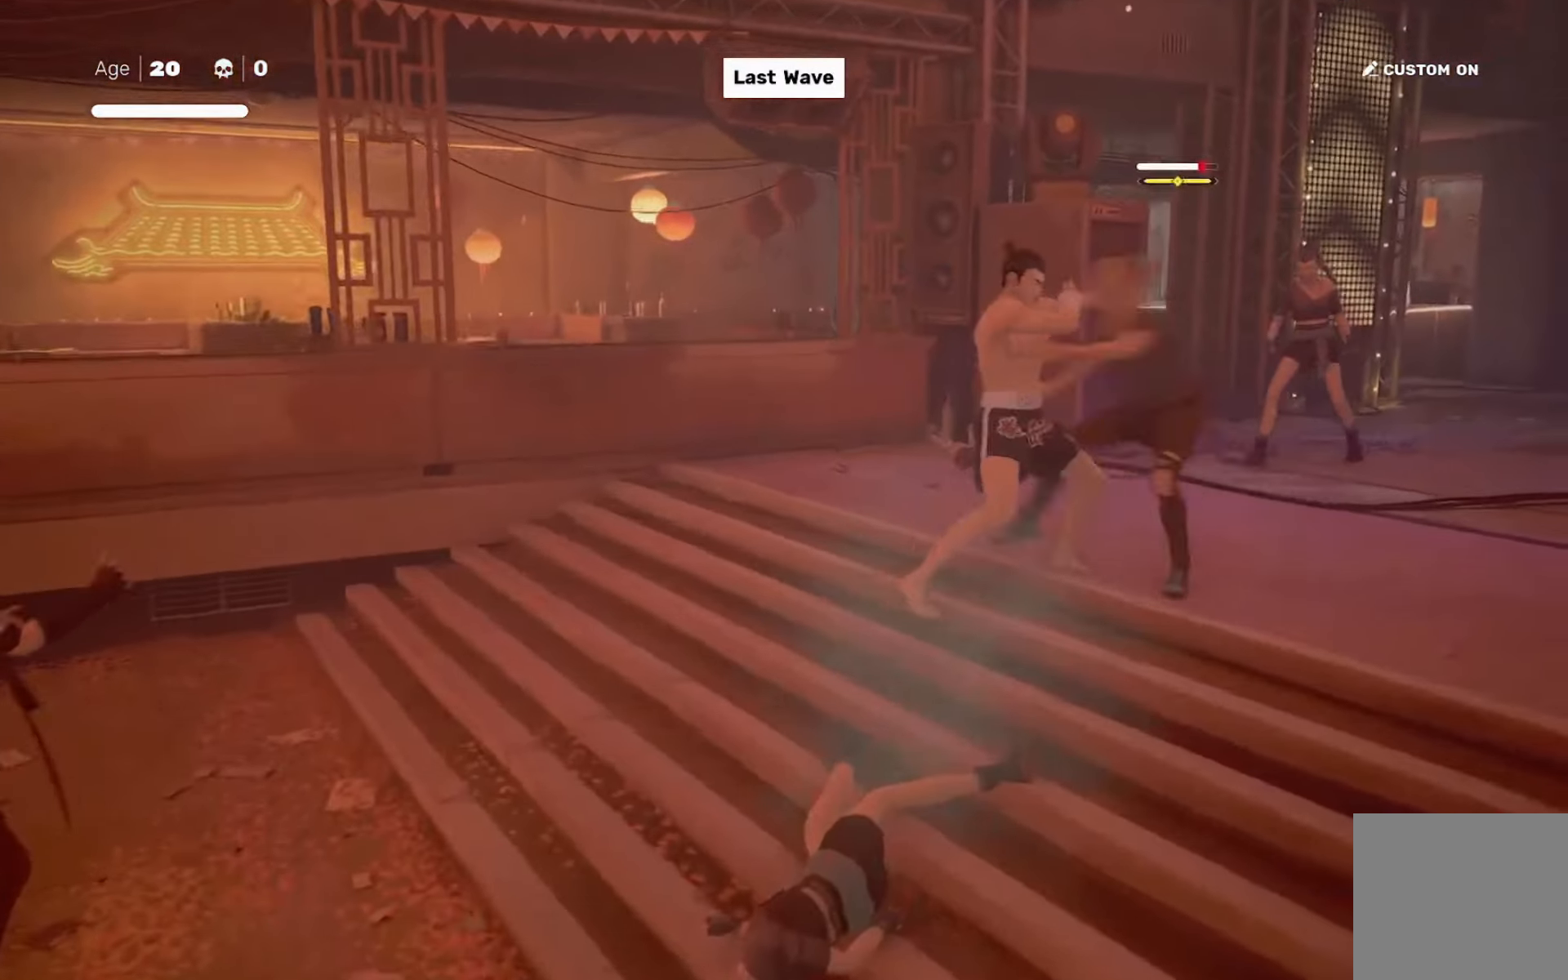
{"buttons": ["CIRCLE"], "left_stick": "center", "right_stick": "center", "events": [[66, "SQUARE", "down"], [133, "SQUARE", "up"], [500, "CIRCLE", "down"]]}
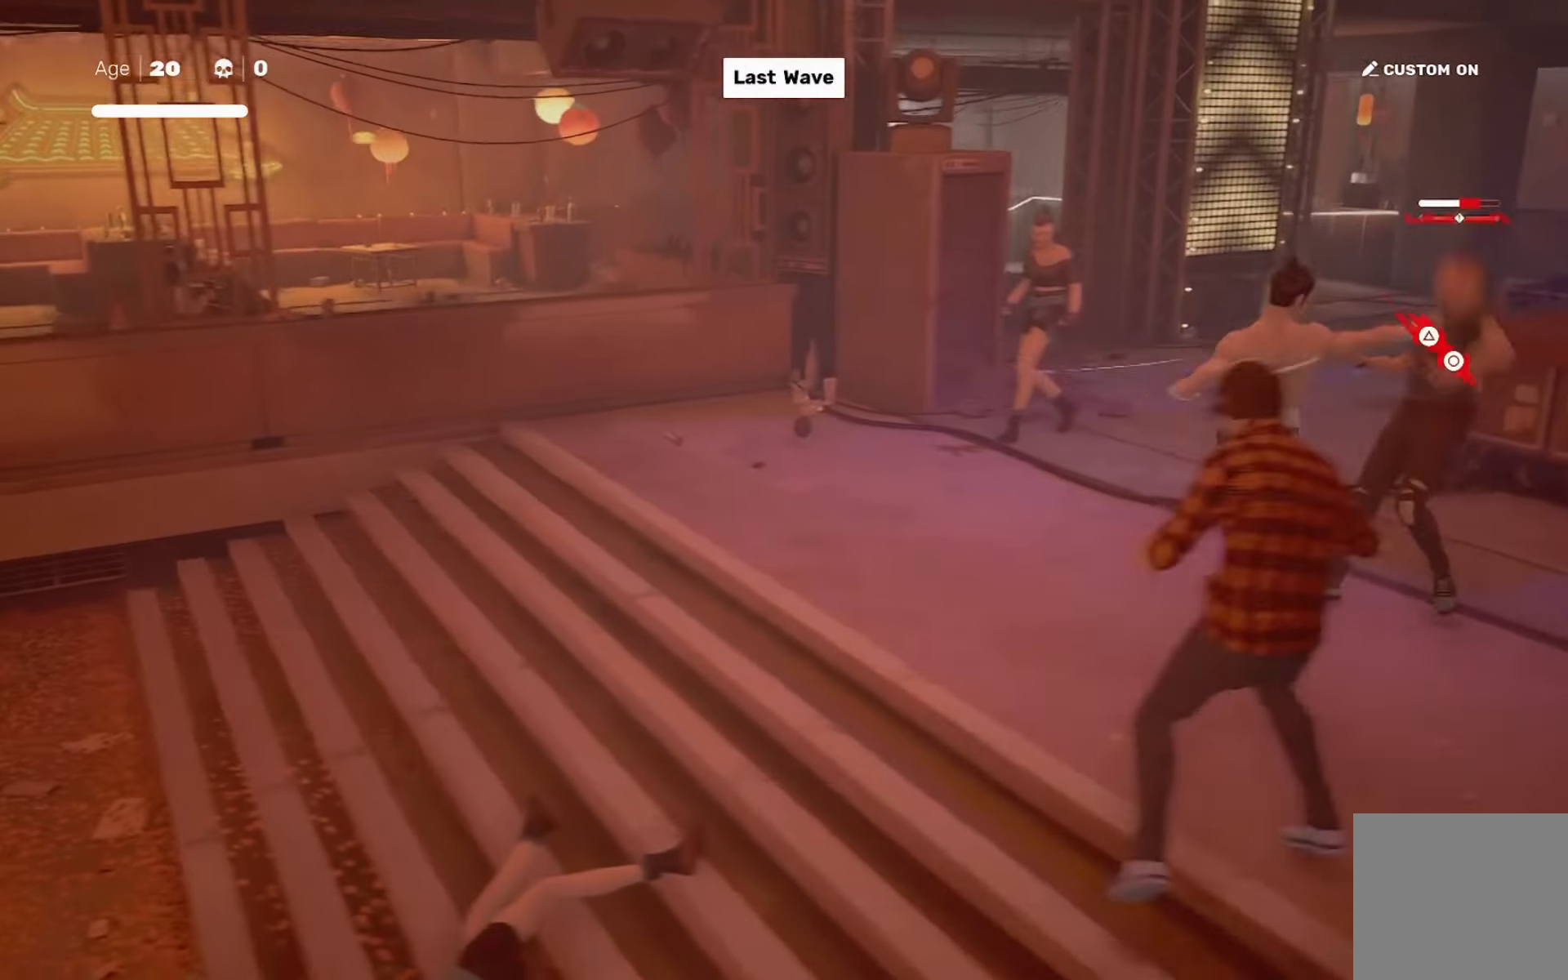
{"buttons": [], "left_stick": "center", "right_stick": "down-left", "events": [[34, "TRIANGLE", "down"], [134, "CIRCLE", "up"], [134, "TRIANGLE", "up"], [267, "right_stick", "down-left"]]}
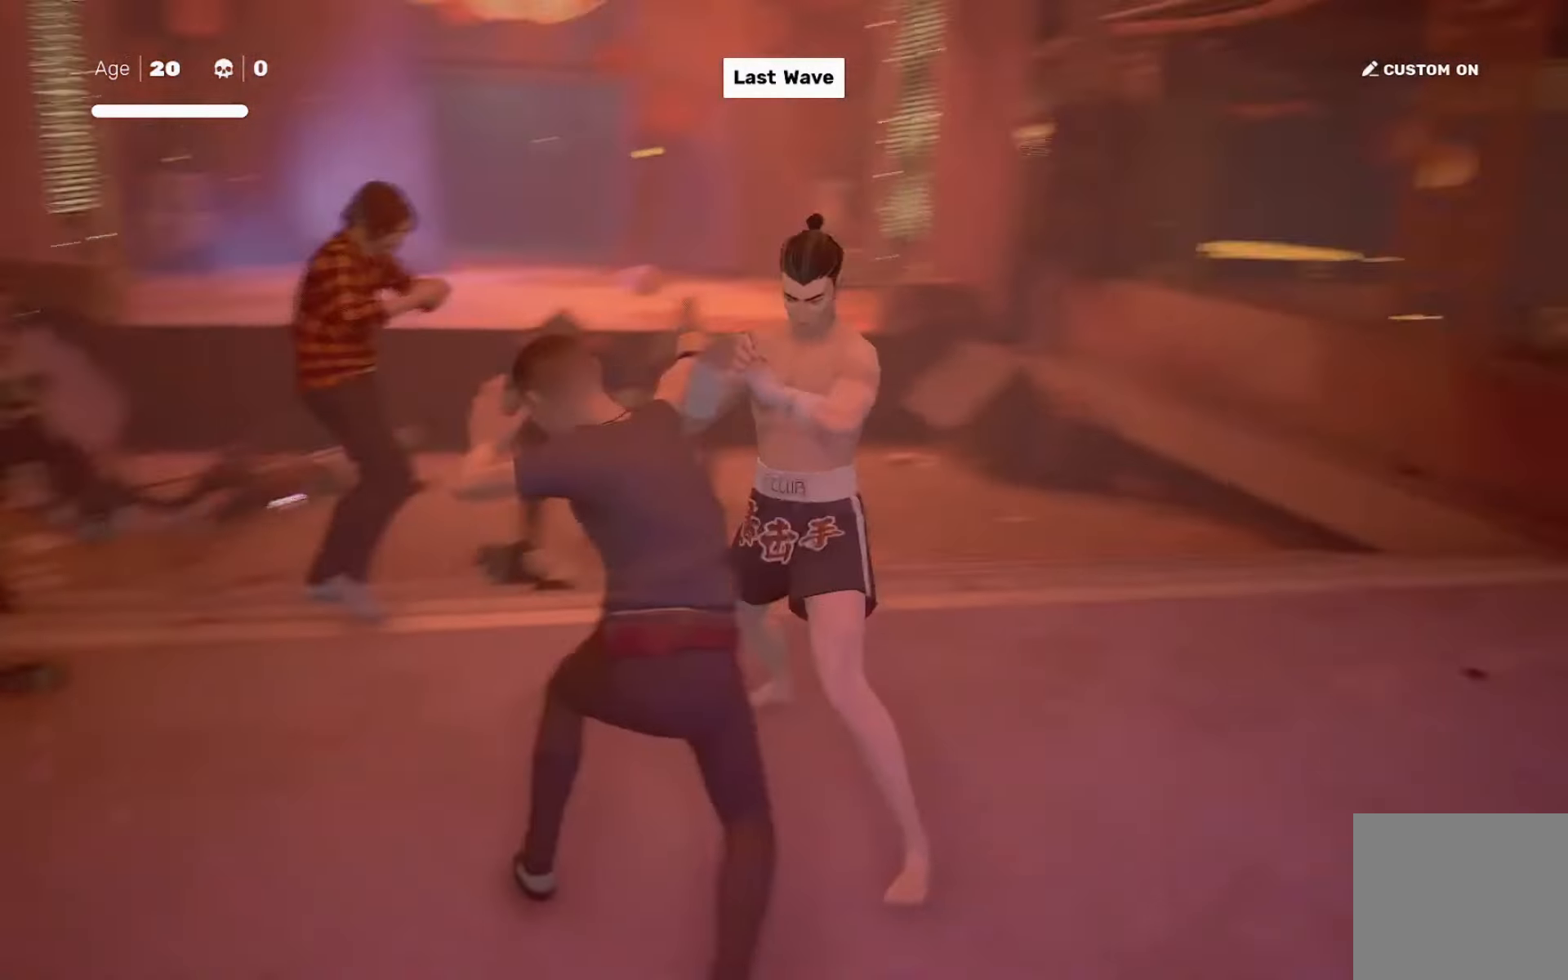
{"buttons": [], "left_stick": "center", "right_stick": "down-left", "events": []}
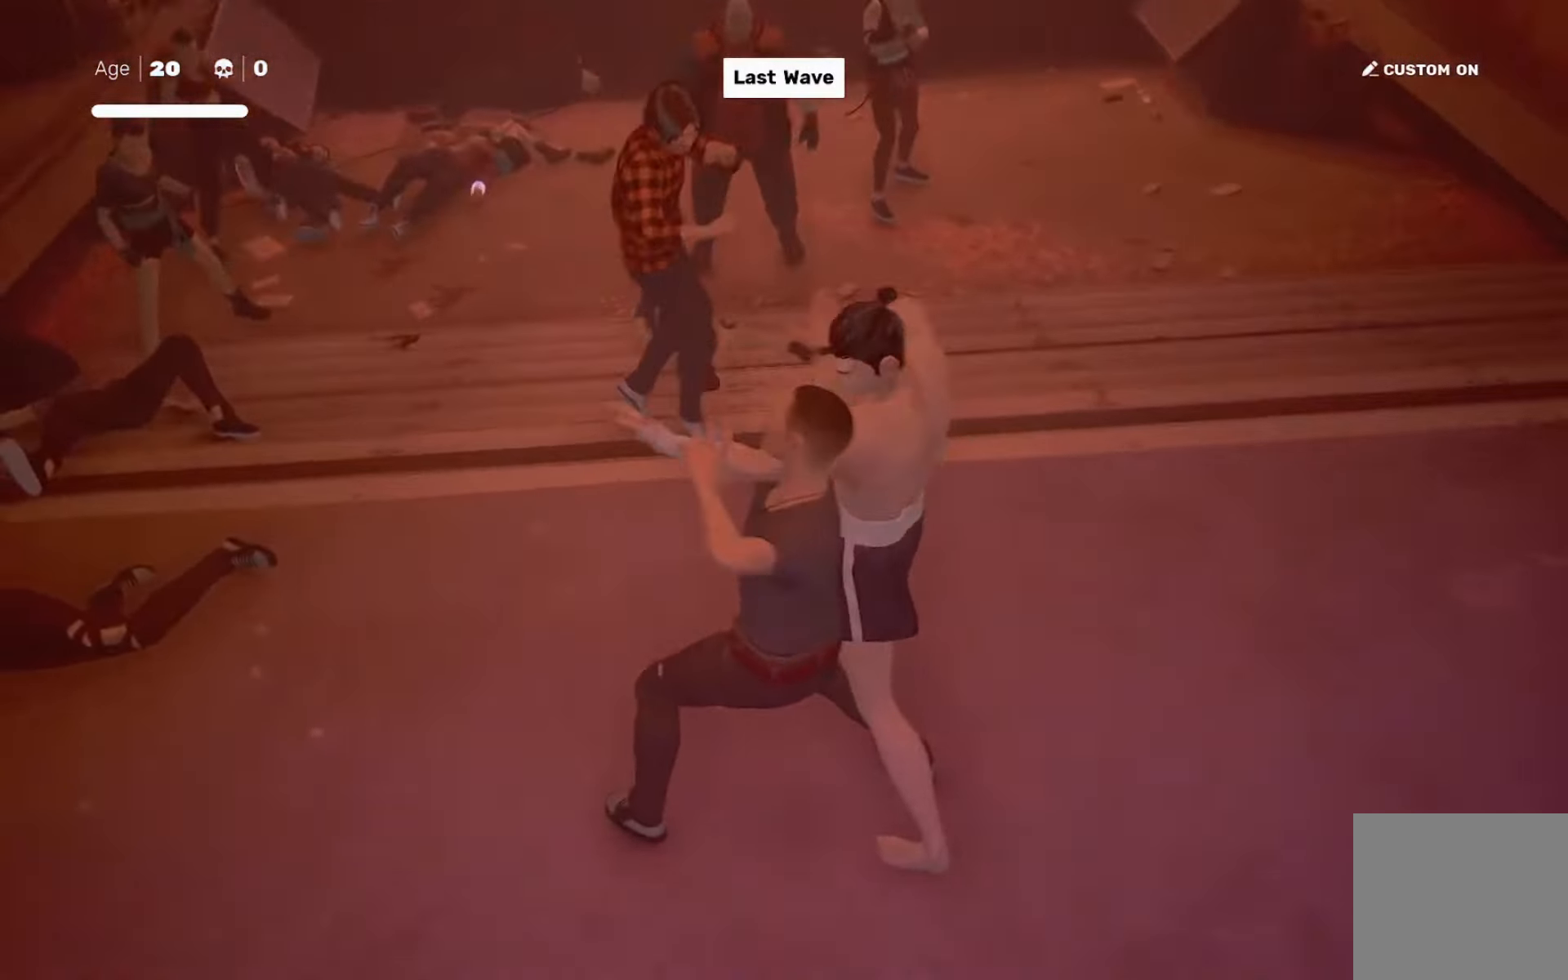
{"buttons": [], "left_stick": "center", "right_stick": "center", "events": [[267, "right_stick", "center"]]}
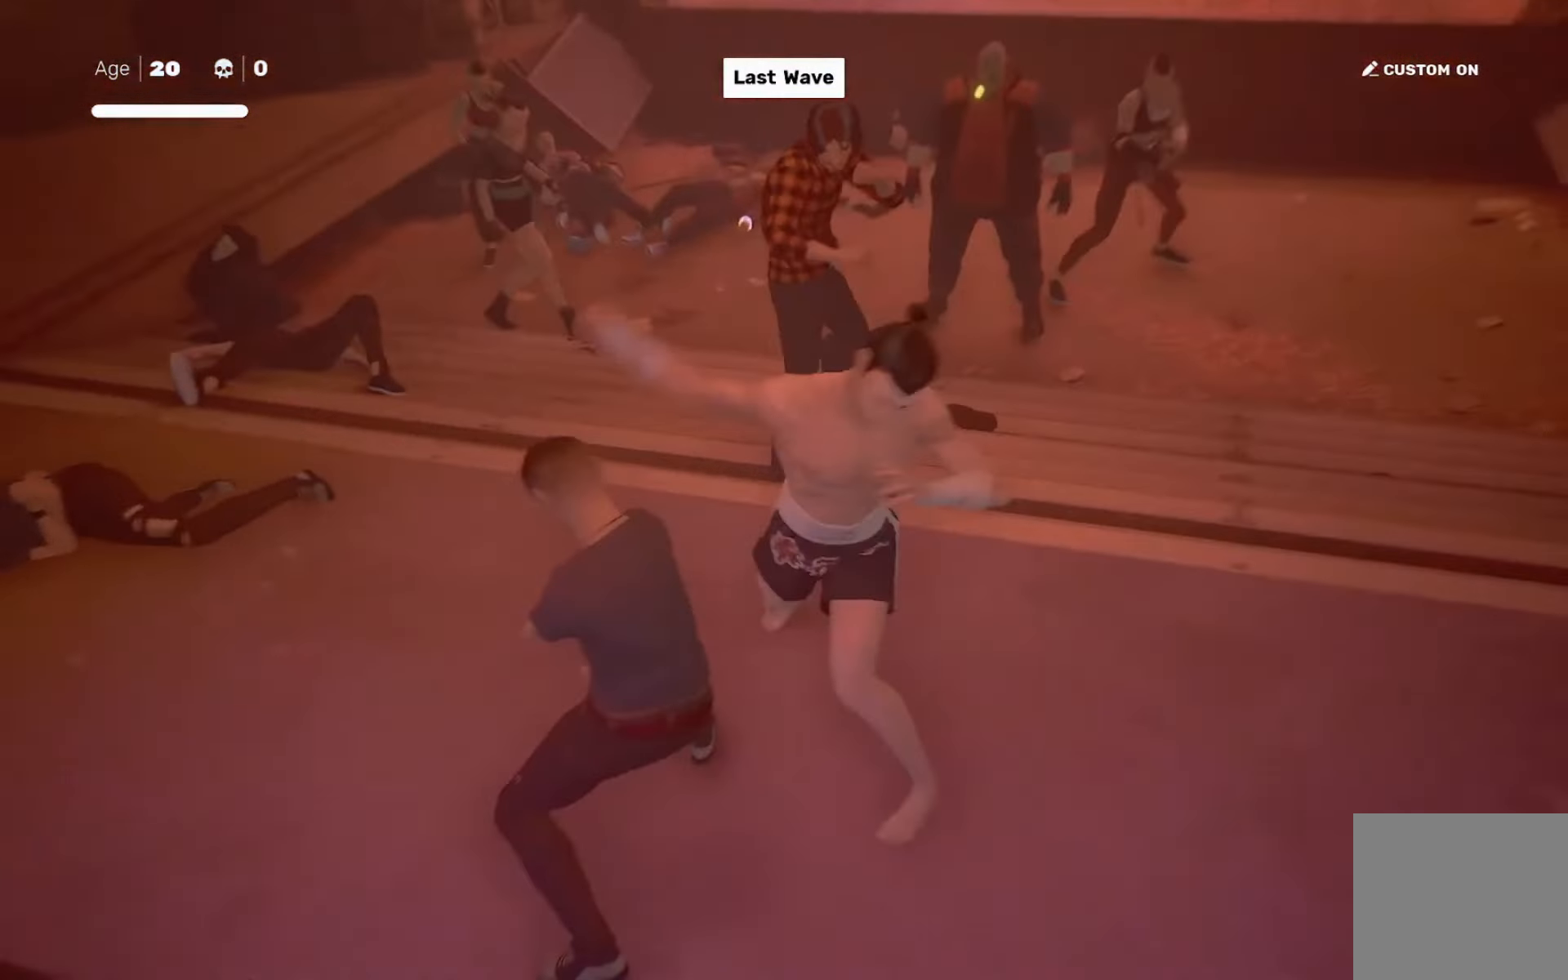
{"buttons": [], "left_stick": "center", "right_stick": "center", "events": [[66, "left_stick", "down"], [166, "left_stick", "up"], [233, "SQUARE", "down"], [267, "left_stick", "center"], [300, "SQUARE", "up"]]}
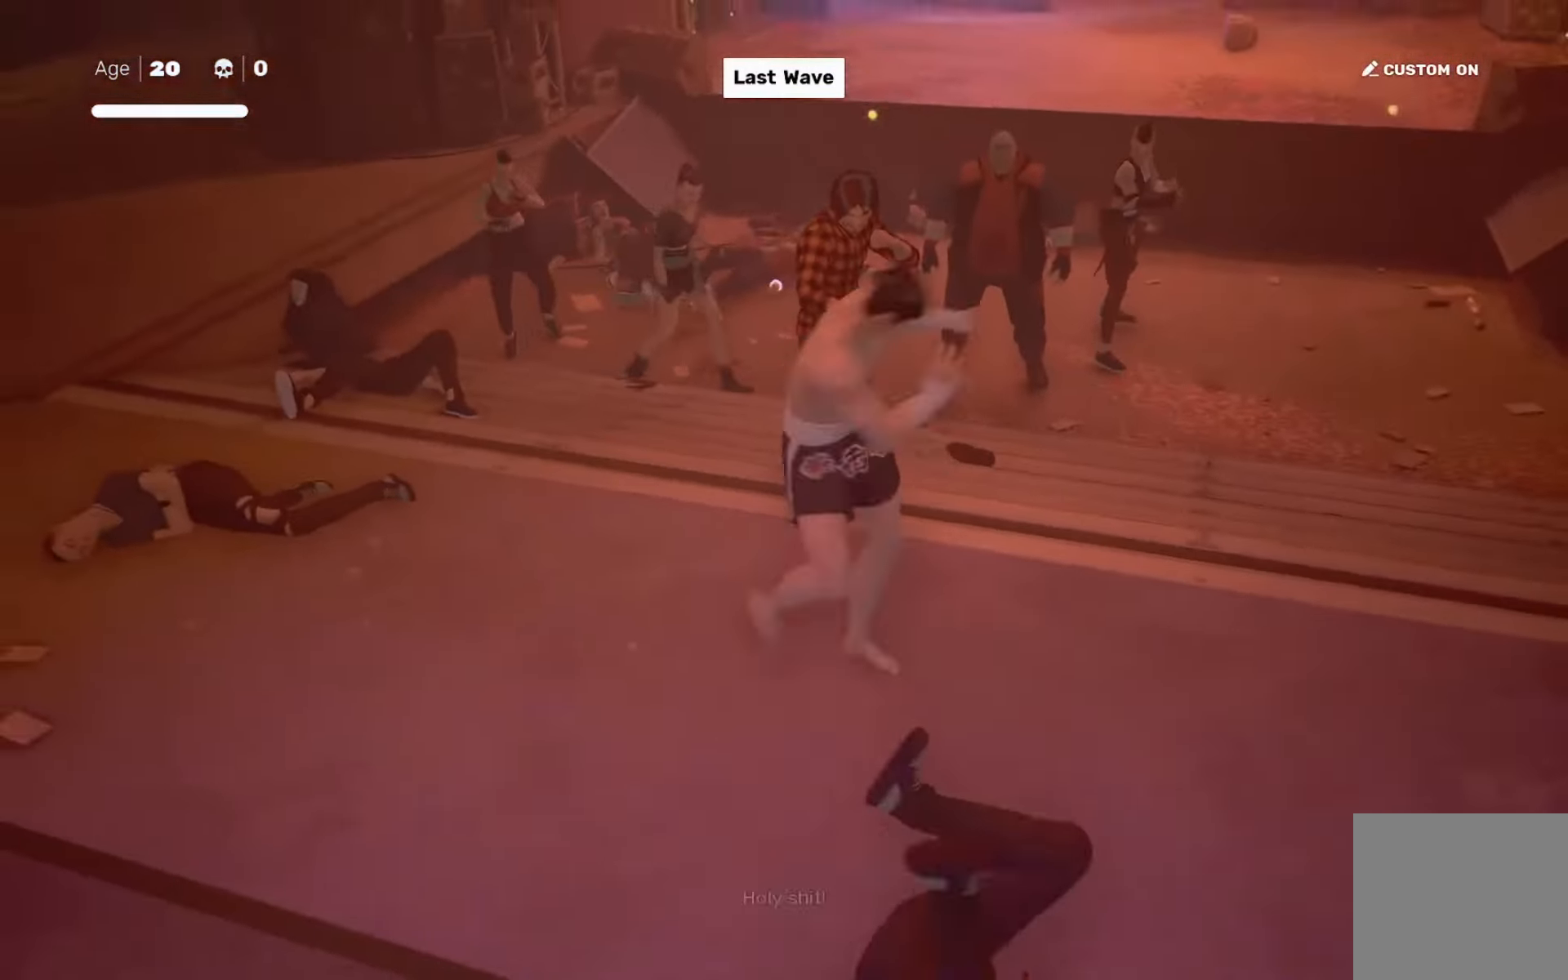
{"buttons": ["SQUARE"], "left_stick": "right", "right_stick": "right", "events": [[67, "left_stick", "down-right"], [167, "R2", "down"], [167, "right_stick", "right"], [301, "R2", "up"], [467, "left_stick", "right"], [501, "SQUARE", "down"]]}